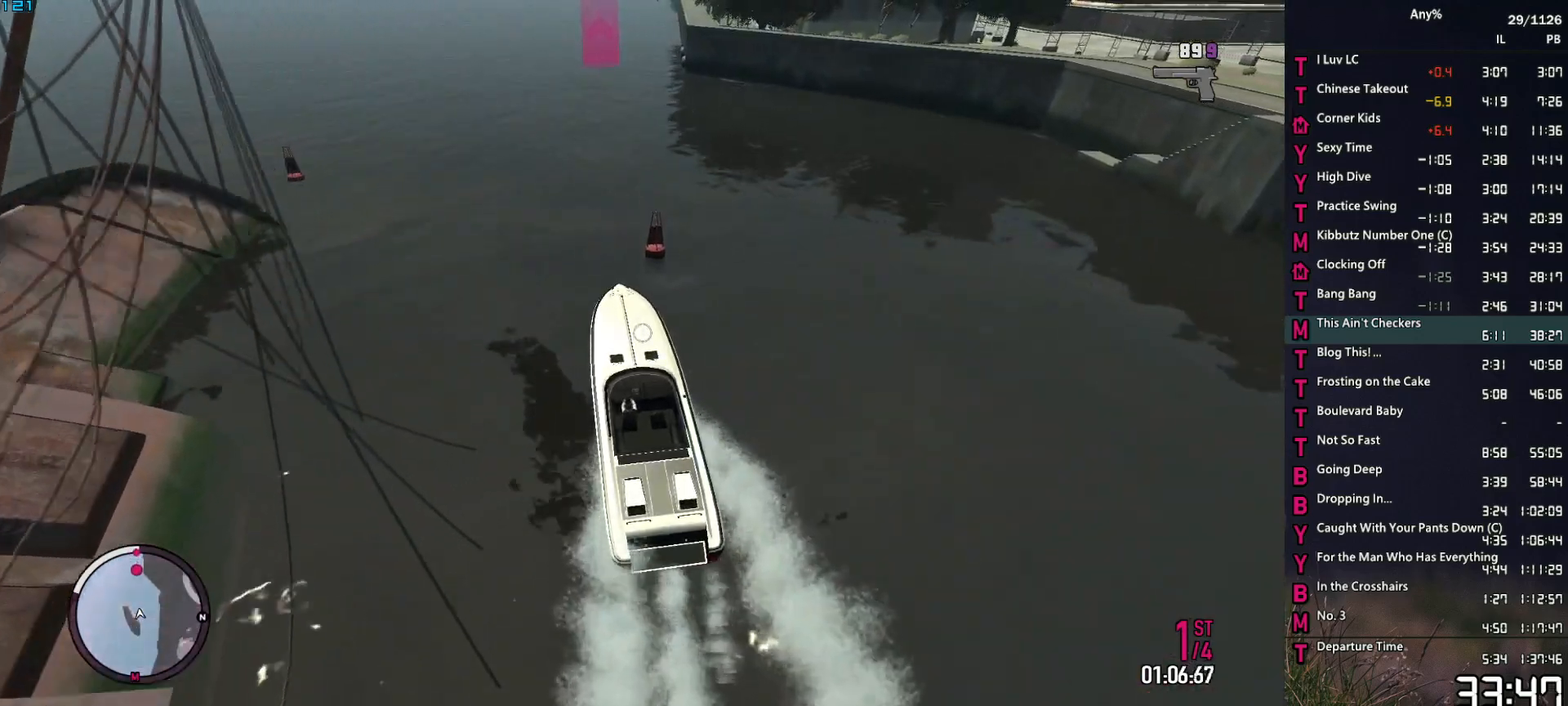
Gameplay with keyboard and mouse; each line is a JSON object with the keys and mouse buttons held at the frame after it. "events" lists presses ("down") and releases ("up") of "1", "2", "3", "4", "5", "6", "a", "alt", "caps_lock", "ctrl", "d", "down", "e", "escape", "f", "f2", "q", "r", "return", "s", "shift", "space", "t", "tab", "up", "v", "w", "mouse_left", "mouse_middle", "mouse_right", "mouse_mb4", "mouse_mb5", "mouse_wheel_up" and "mouse_wheel_down" between this image and that frame as [ms after this image, input, new state], when the widget could be followed in between. "mouse_left", "mouse_middle", "mouse_right", "mouse_mb4", "mouse_mb5", "mouse_wheel_up", "mouse_wheel_down" = the "left", "middle", "right", "mb4", "mb5", "wheel_up", "wheel_down" buttons of the "mouse" list. No other keys are recorded. Not read: mouse_move.
{"keys": ["2", "w"], "mouse": ["right"], "events": [[50, "a", "down"], [417, "a", "up"]]}
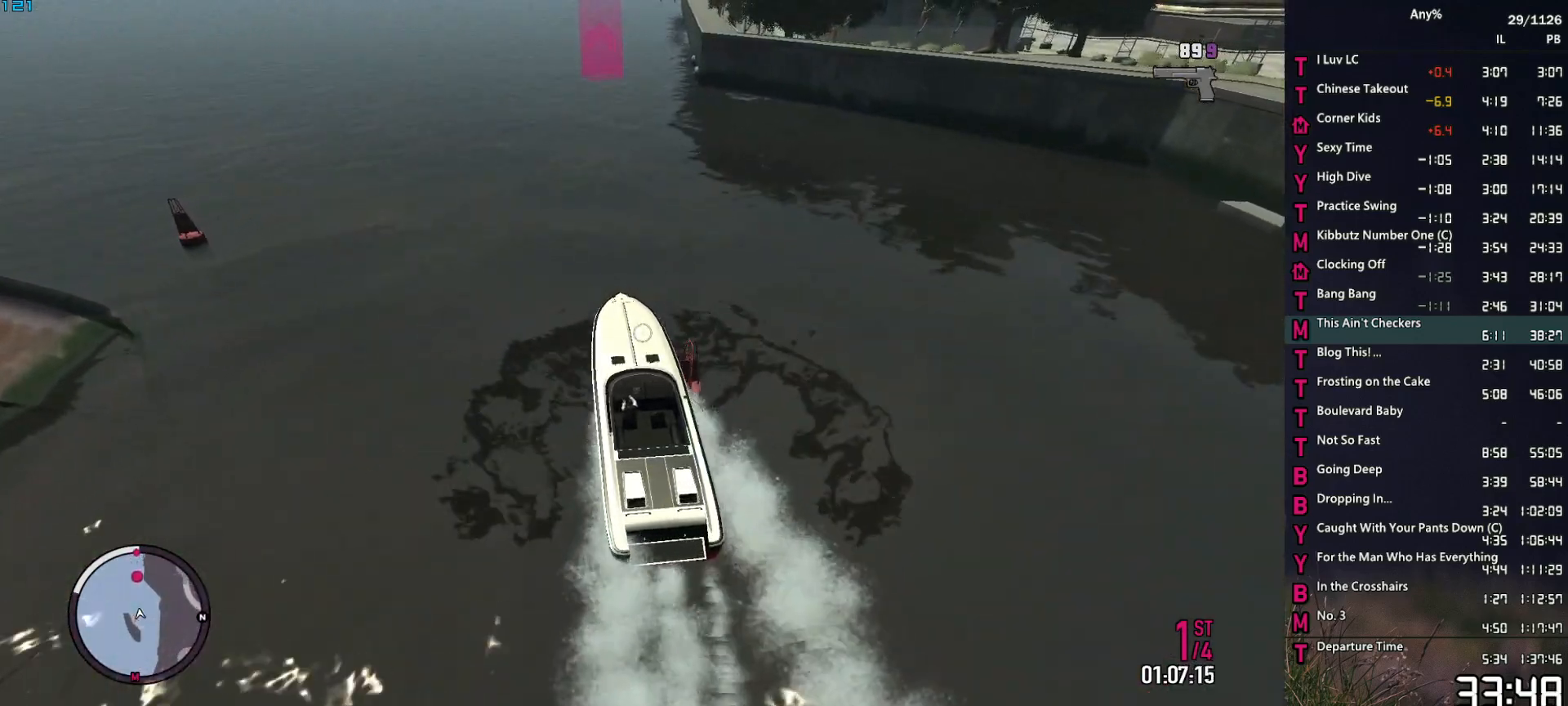
{"keys": ["2", "a", "w"], "mouse": ["right"], "events": [[117, "a", "down"], [300, "a", "up"], [484, "a", "down"]]}
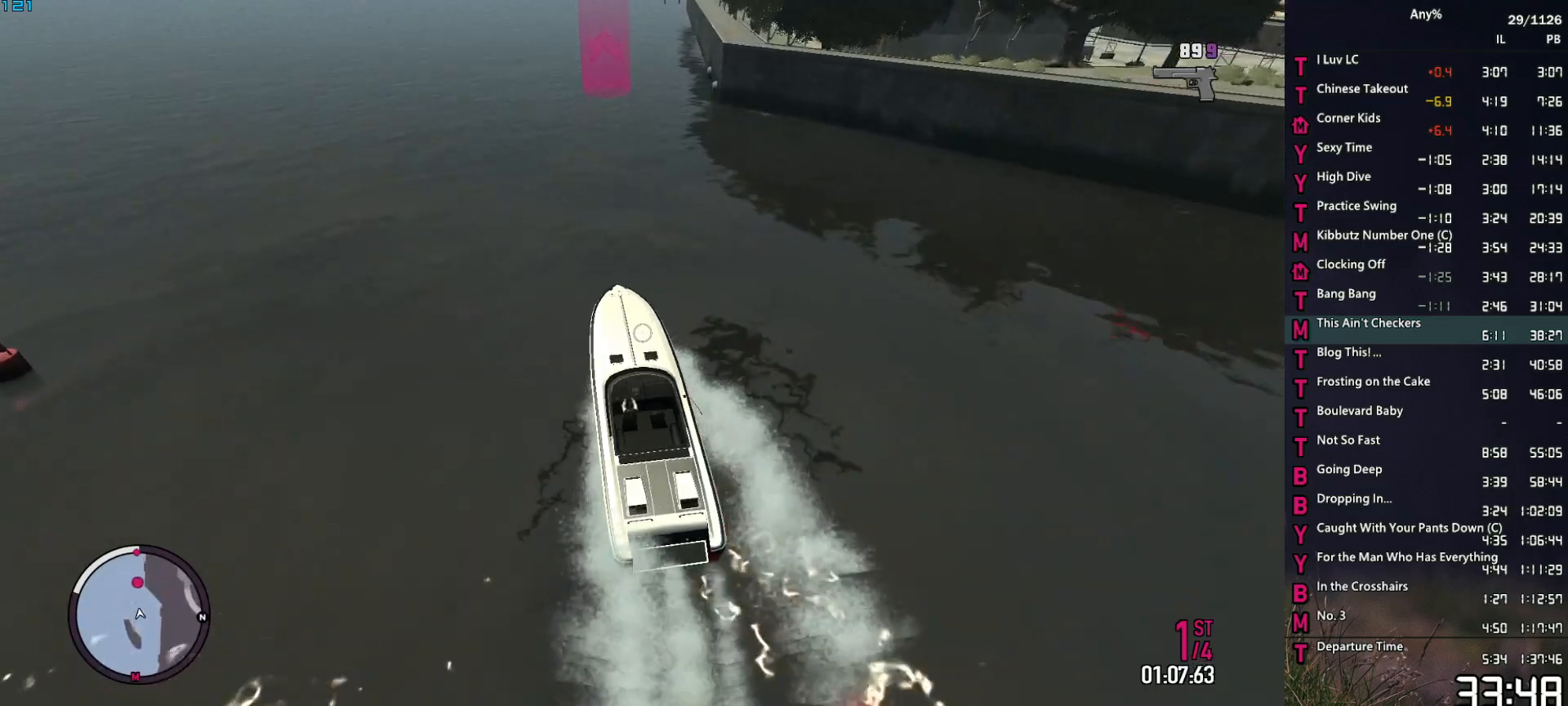
{"keys": ["2", "w"], "mouse": ["right"], "events": [[400, "a", "up"]]}
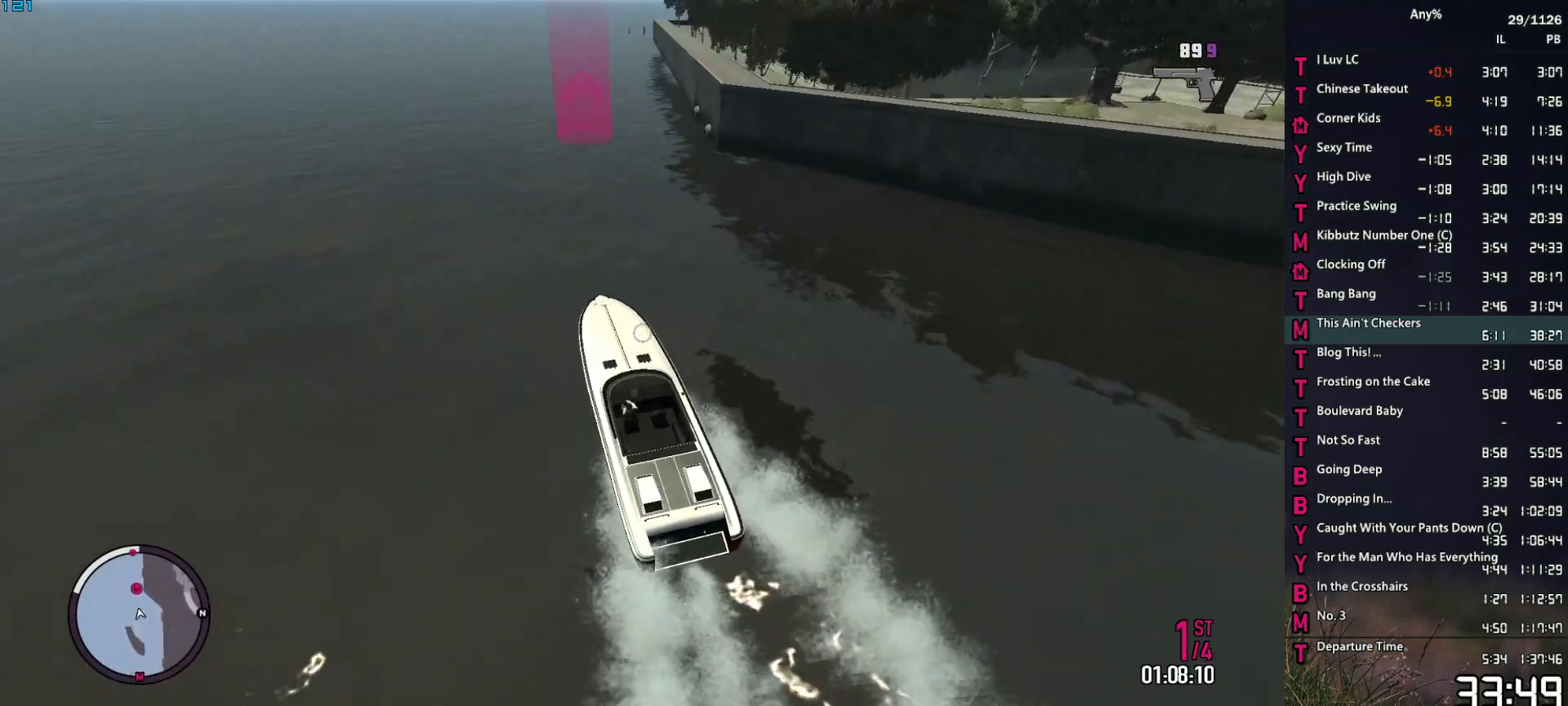
{"keys": ["2", "w"], "mouse": ["right"], "events": [[150, "a", "down"], [334, "a", "up"]]}
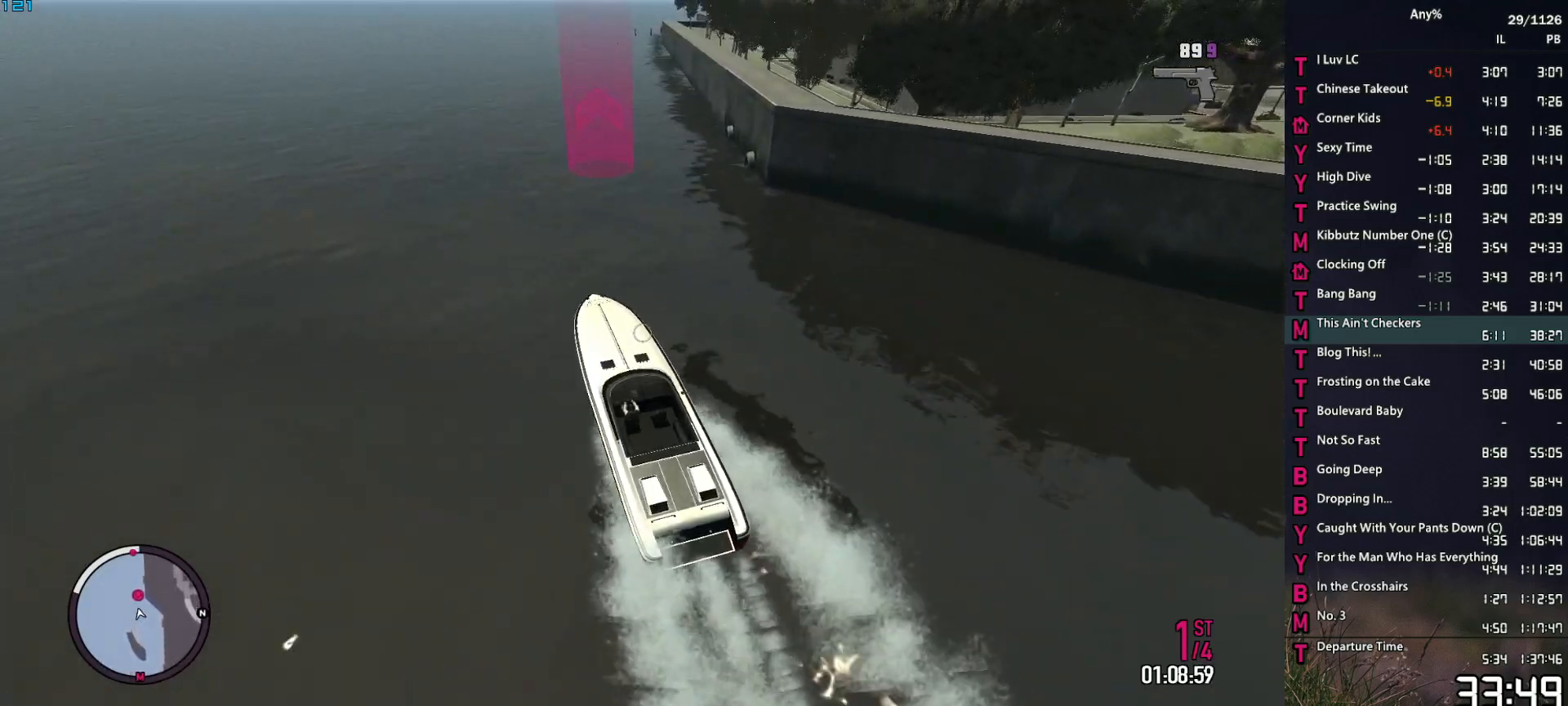
{"keys": ["2", "a", "w"], "mouse": ["right"], "events": [[17, "a", "down"], [167, "a", "up"], [484, "a", "down"]]}
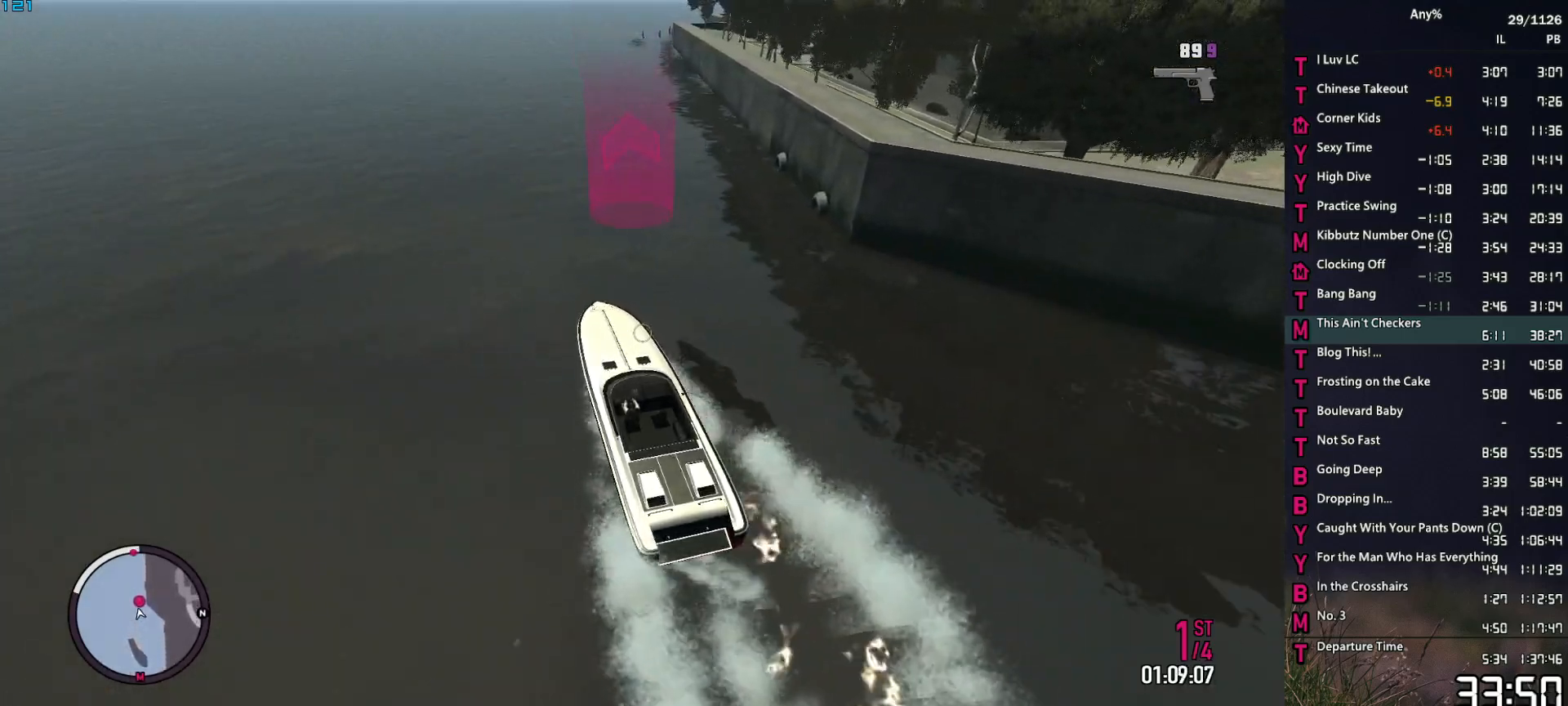
{"keys": ["2", "w"], "mouse": ["right"], "events": [[84, "a", "up"]]}
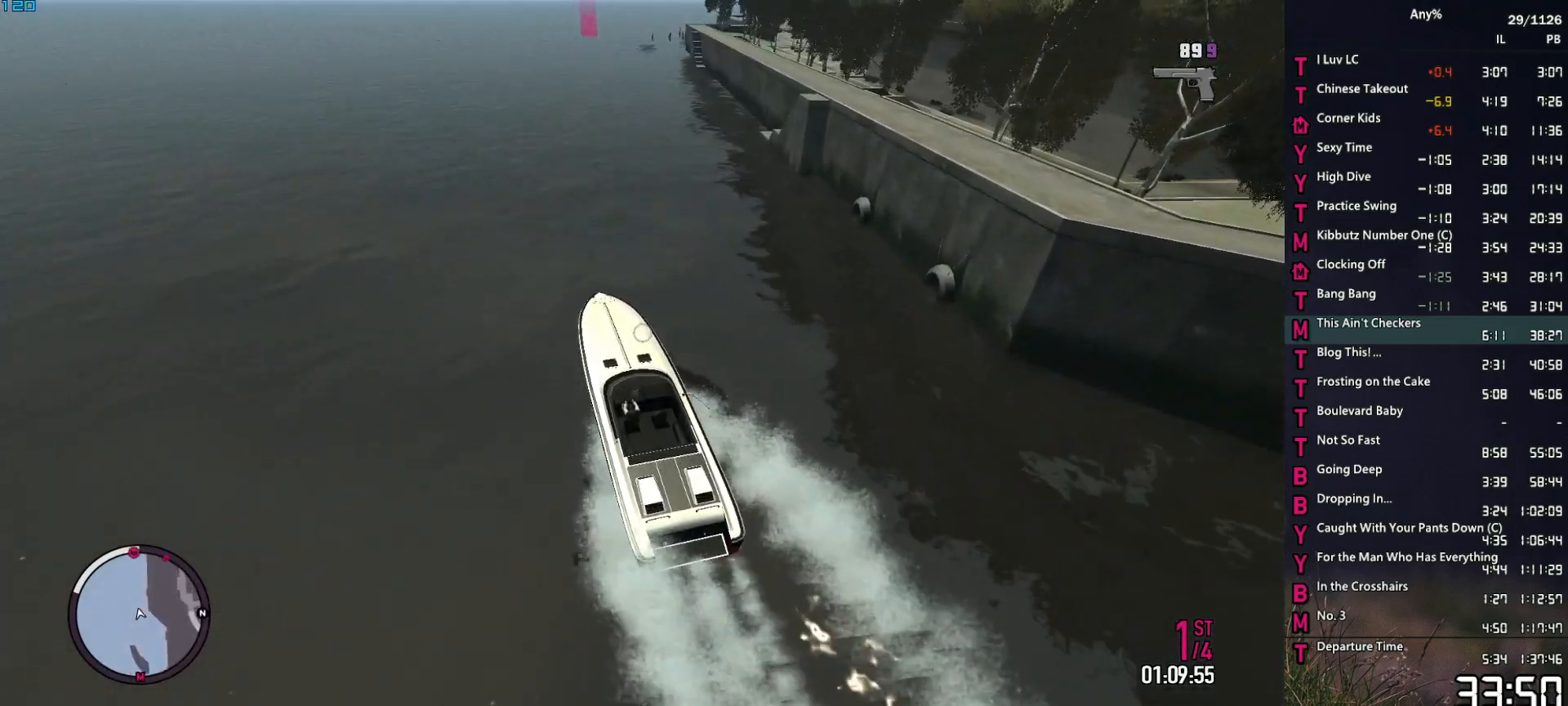
{"keys": ["2", "w"], "mouse": ["right"], "events": [[150, "a", "down"], [384, "a", "up"]]}
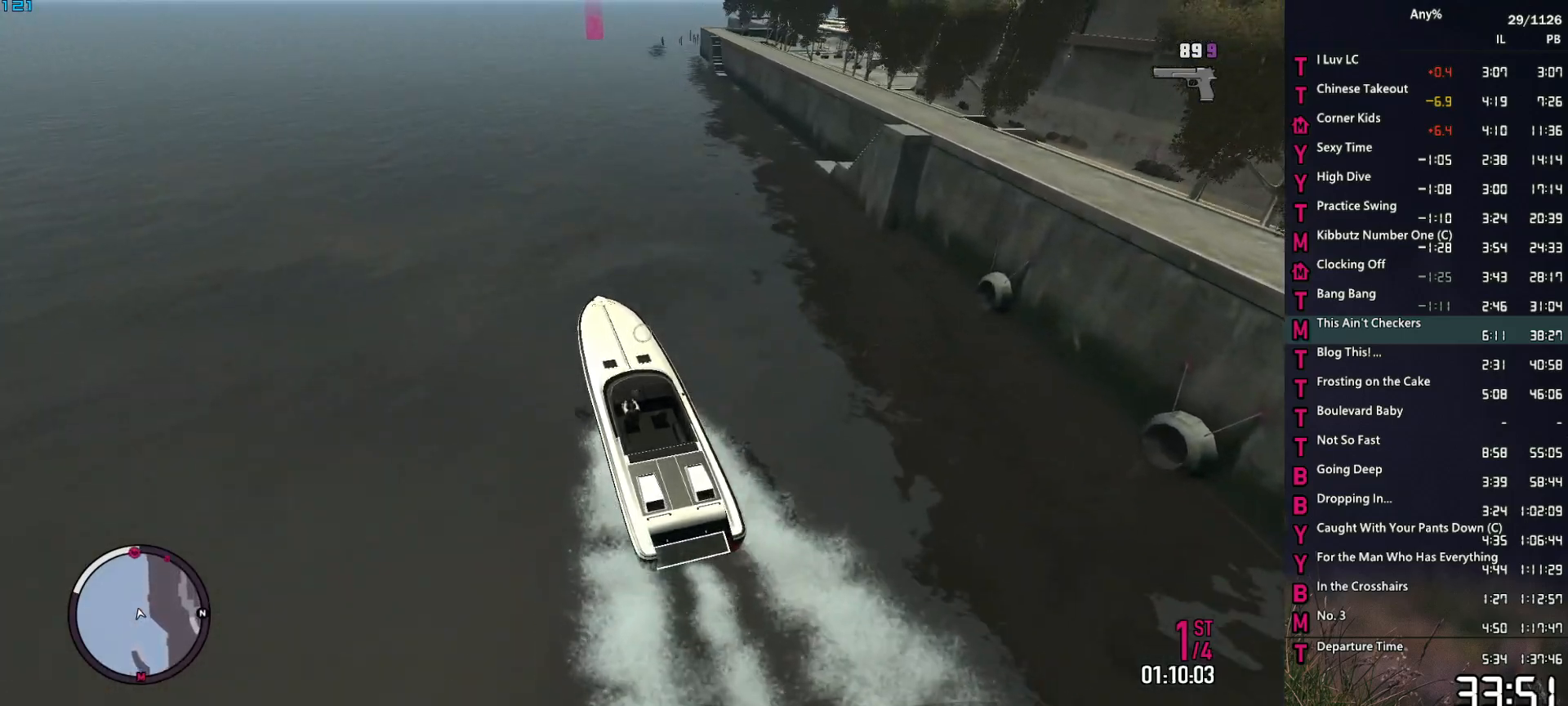
{"keys": ["2", "w"], "mouse": ["right"], "events": []}
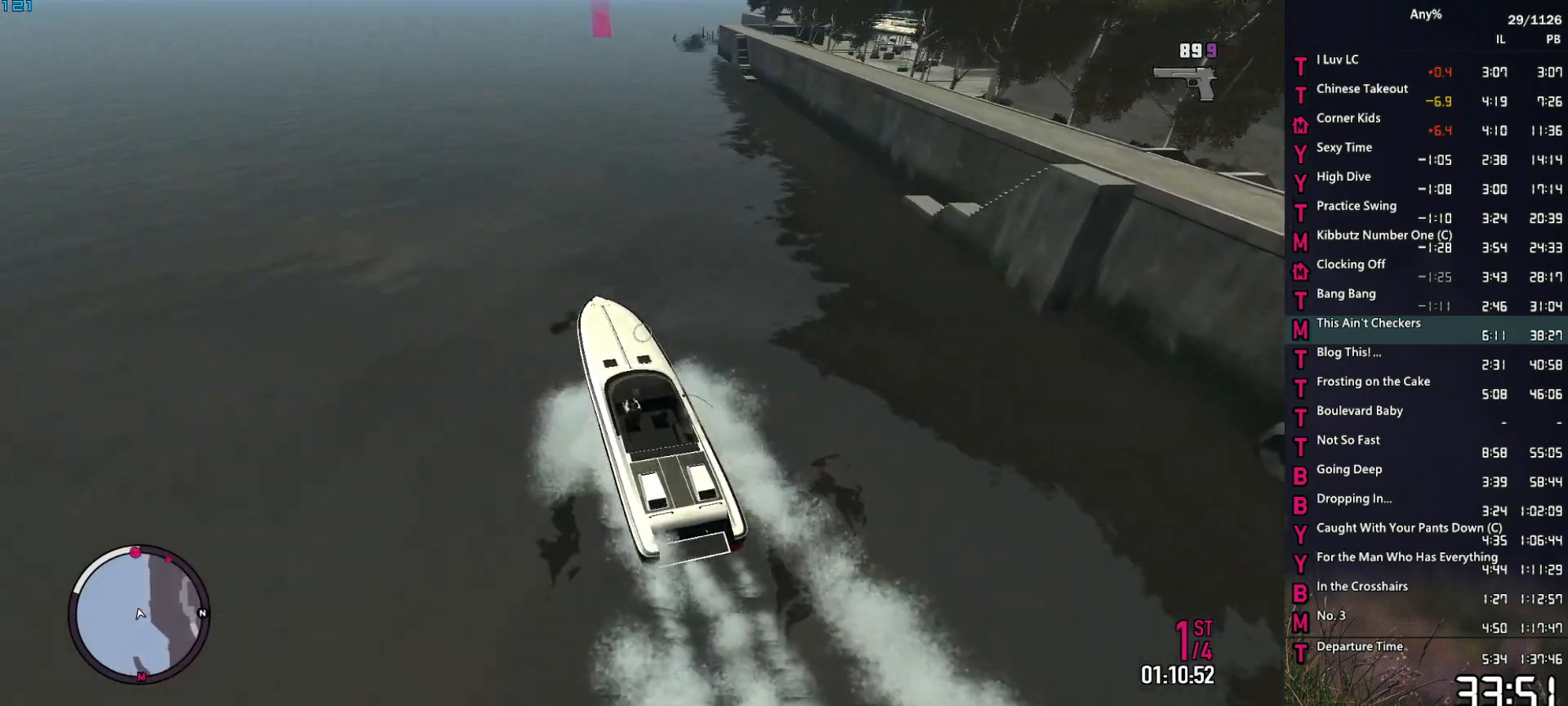
{"keys": ["2", "w"], "mouse": ["right"], "events": []}
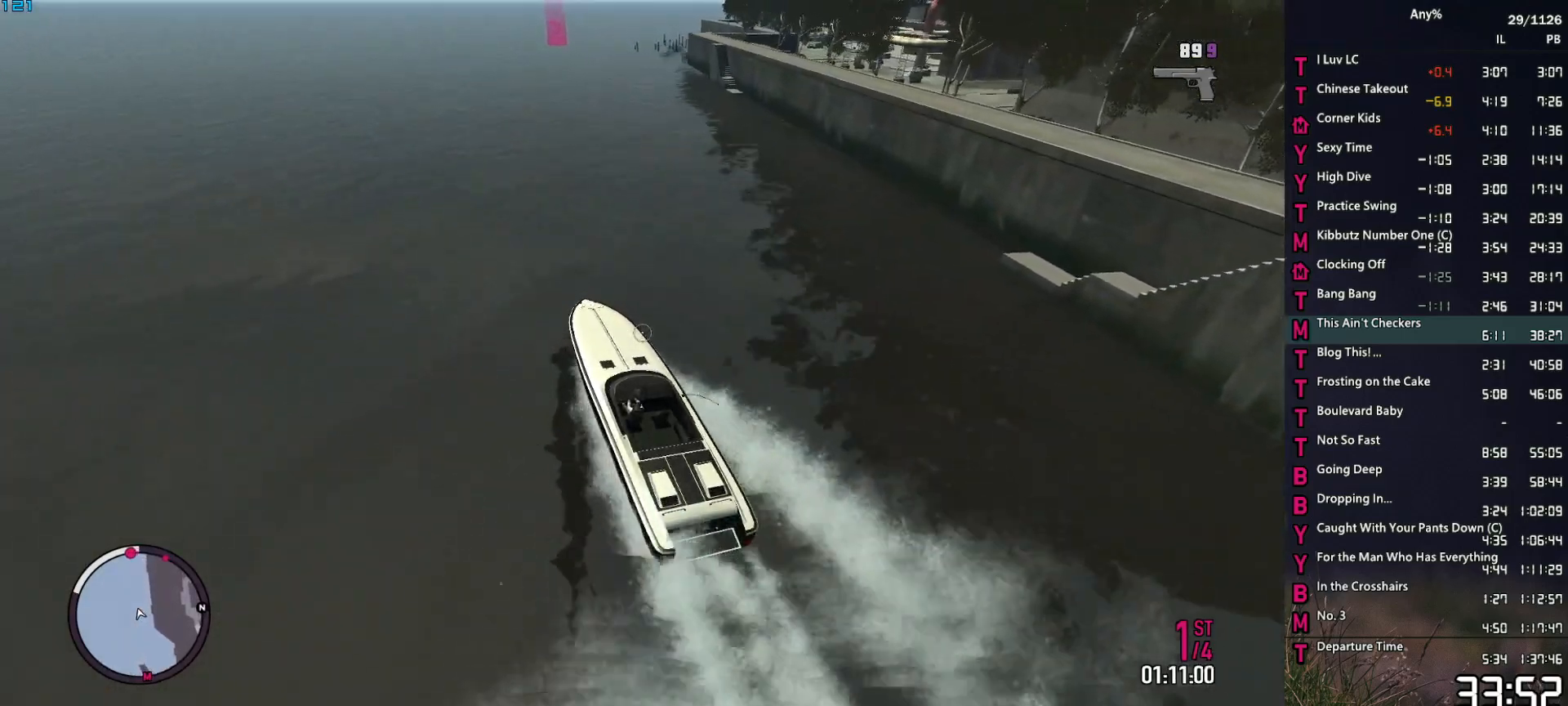
{"keys": ["2", "d", "w"], "mouse": ["right"], "events": [[100, "d", "down"], [234, "d", "up"], [467, "d", "down"]]}
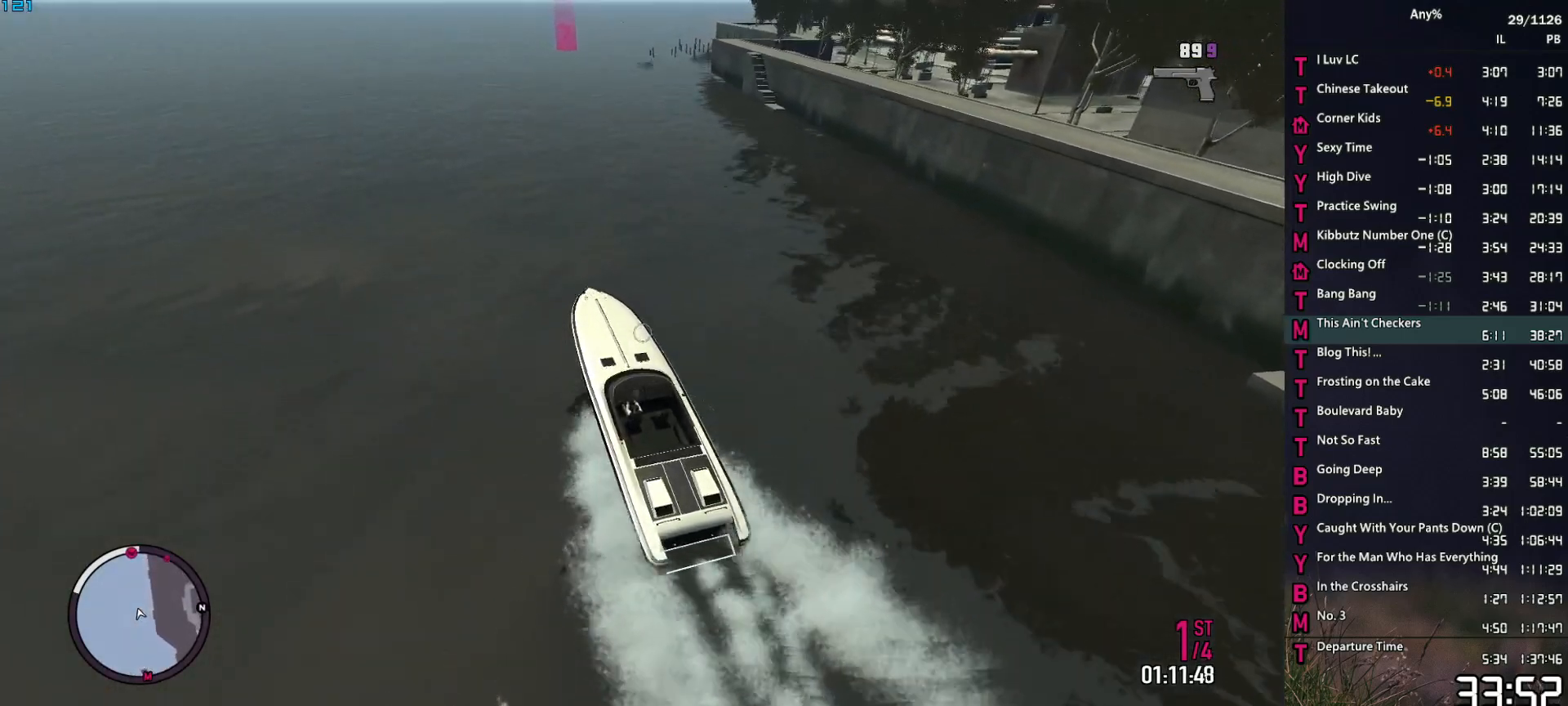
{"keys": ["2", "d", "w"], "mouse": ["right"], "events": [[117, "d", "up"], [400, "d", "down"]]}
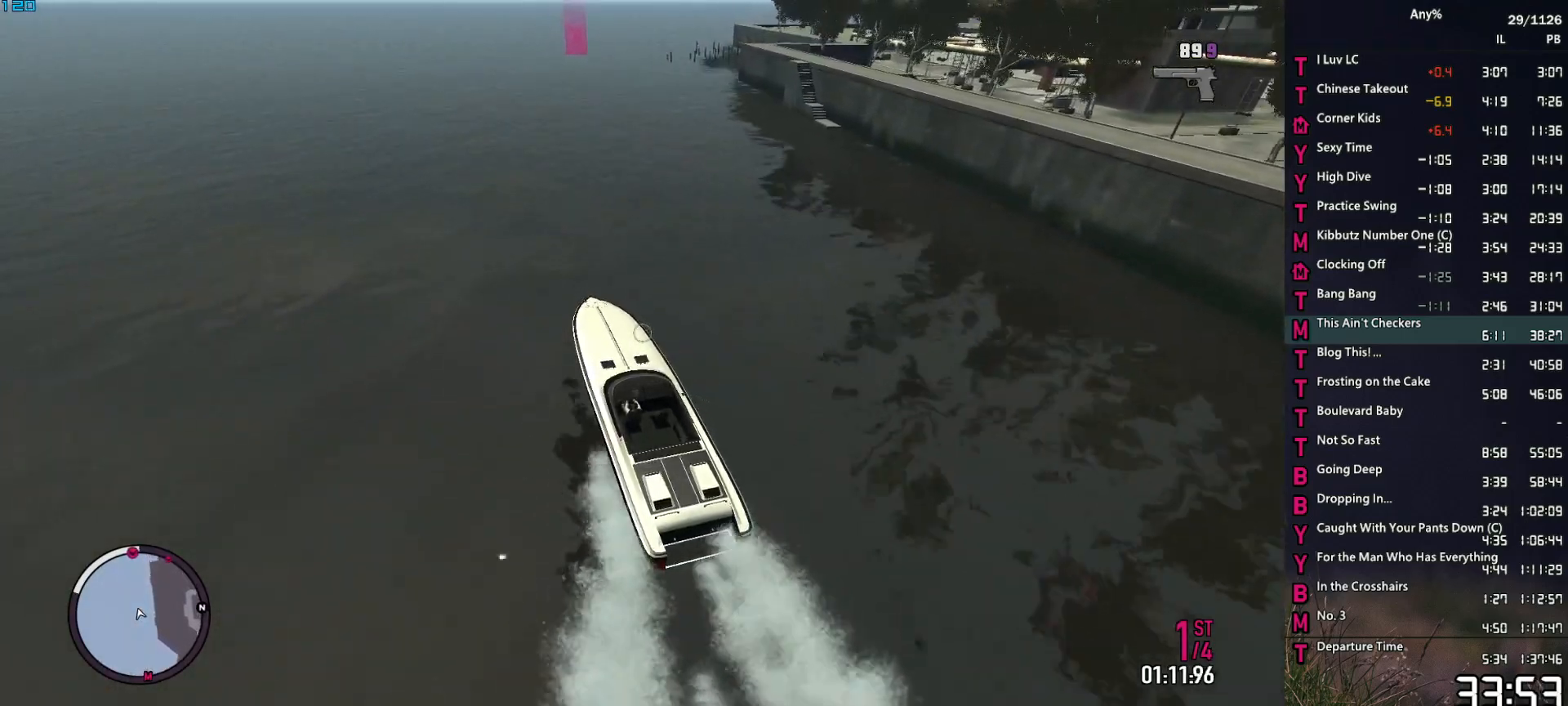
{"keys": ["2", "w"], "mouse": ["right"], "events": [[34, "d", "up"], [217, "d", "down"], [367, "d", "up"]]}
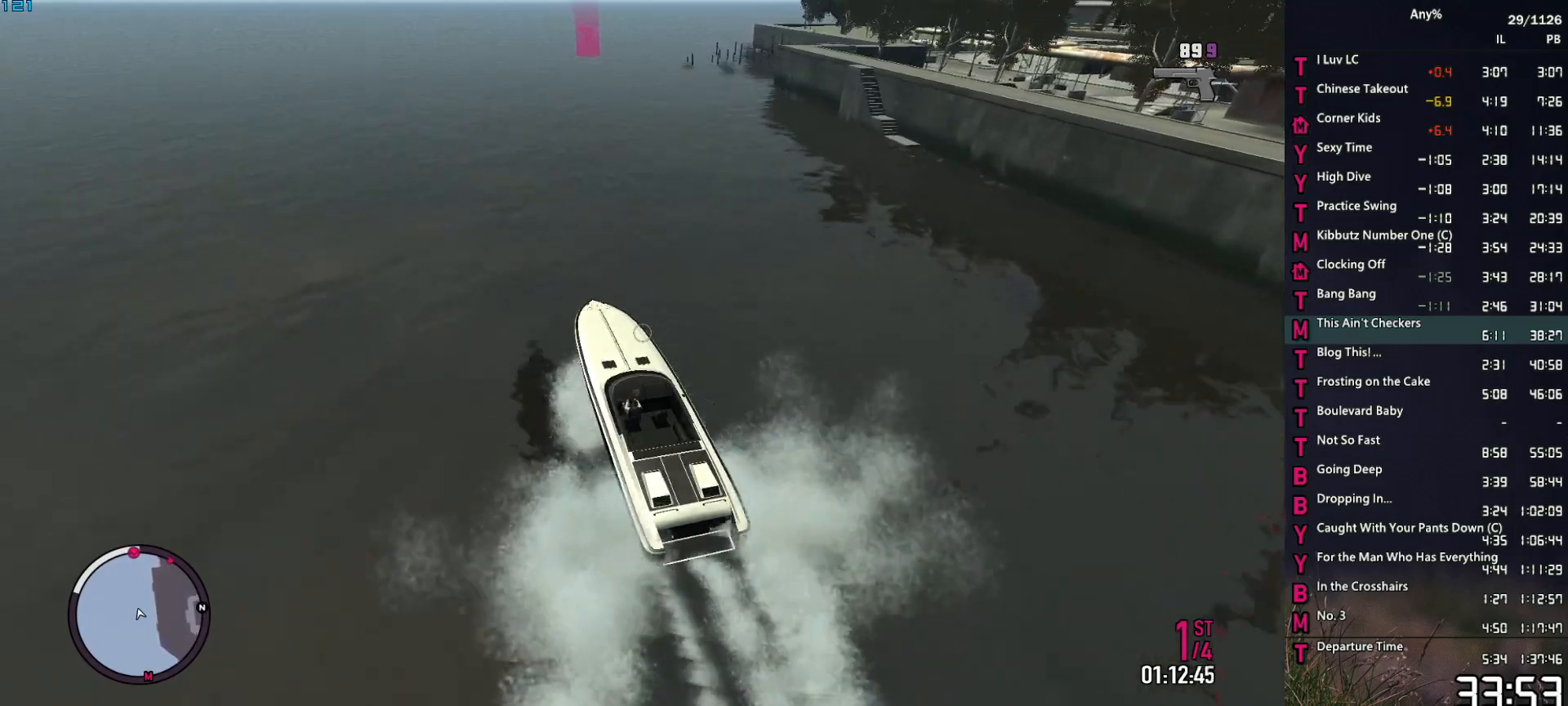
{"keys": ["2", "d", "w"], "mouse": ["right"], "events": [[50, "d", "down"], [200, "d", "up"], [384, "d", "down"]]}
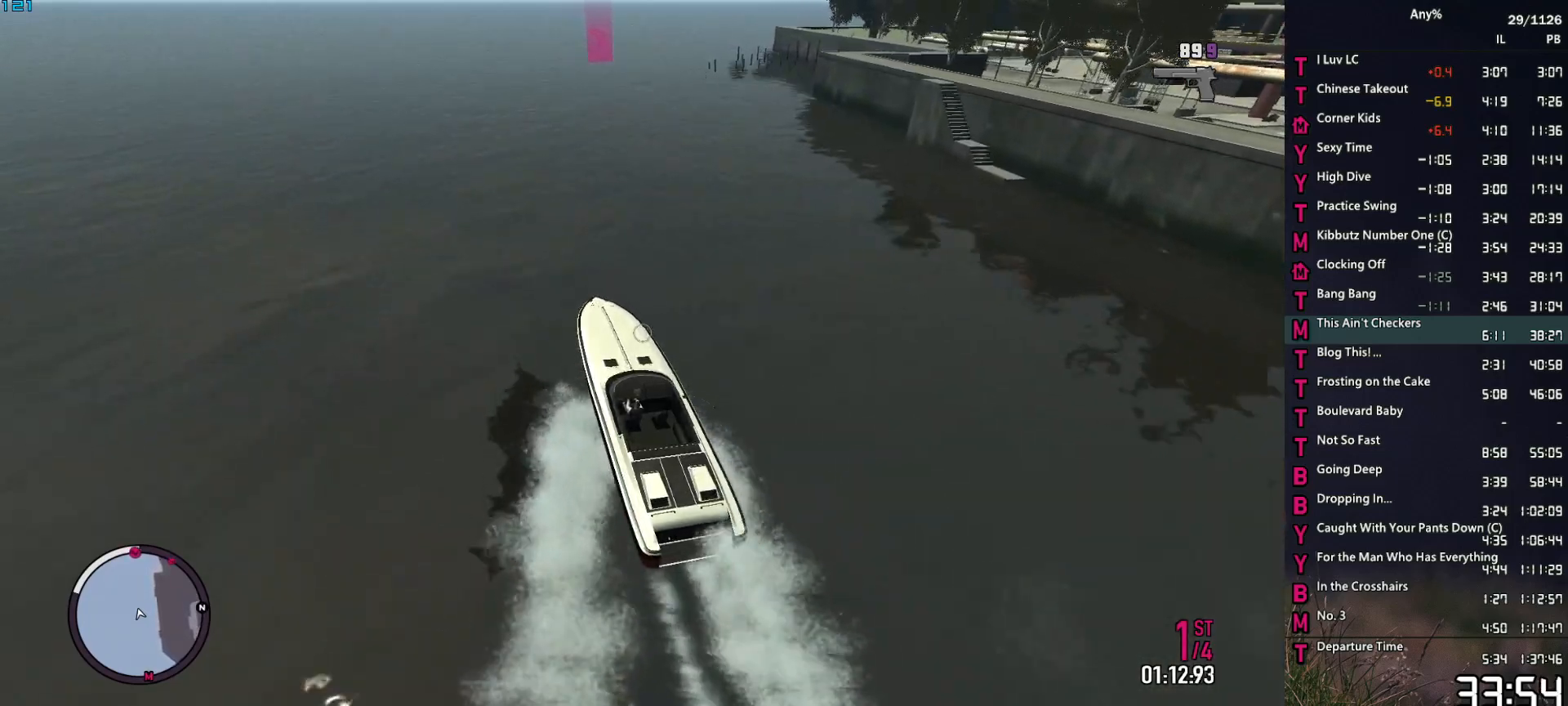
{"keys": ["d", "w"], "mouse": ["right"], "events": [[67, "2", "up"], [200, "d", "up"], [350, "d", "down"]]}
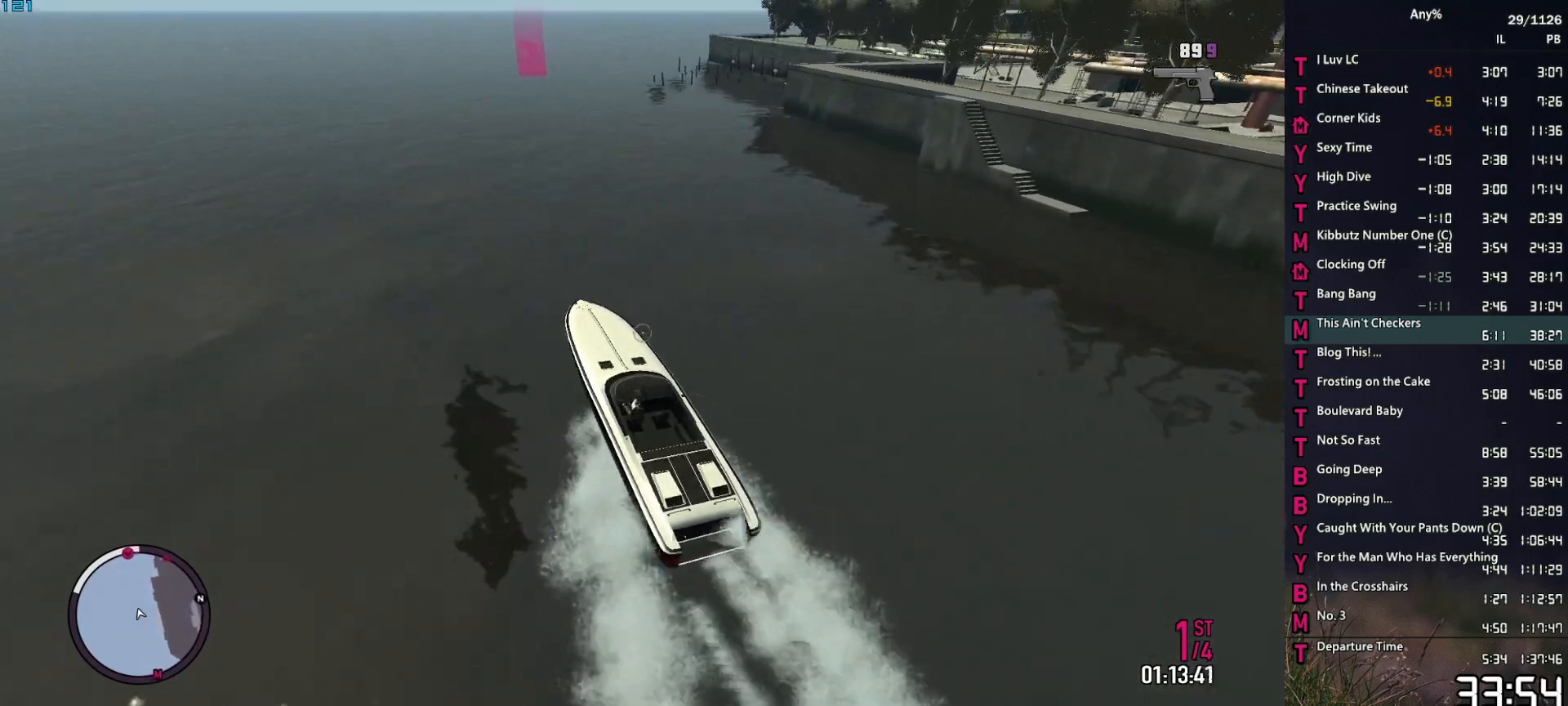
{"keys": ["d", "w"], "mouse": ["right"], "events": []}
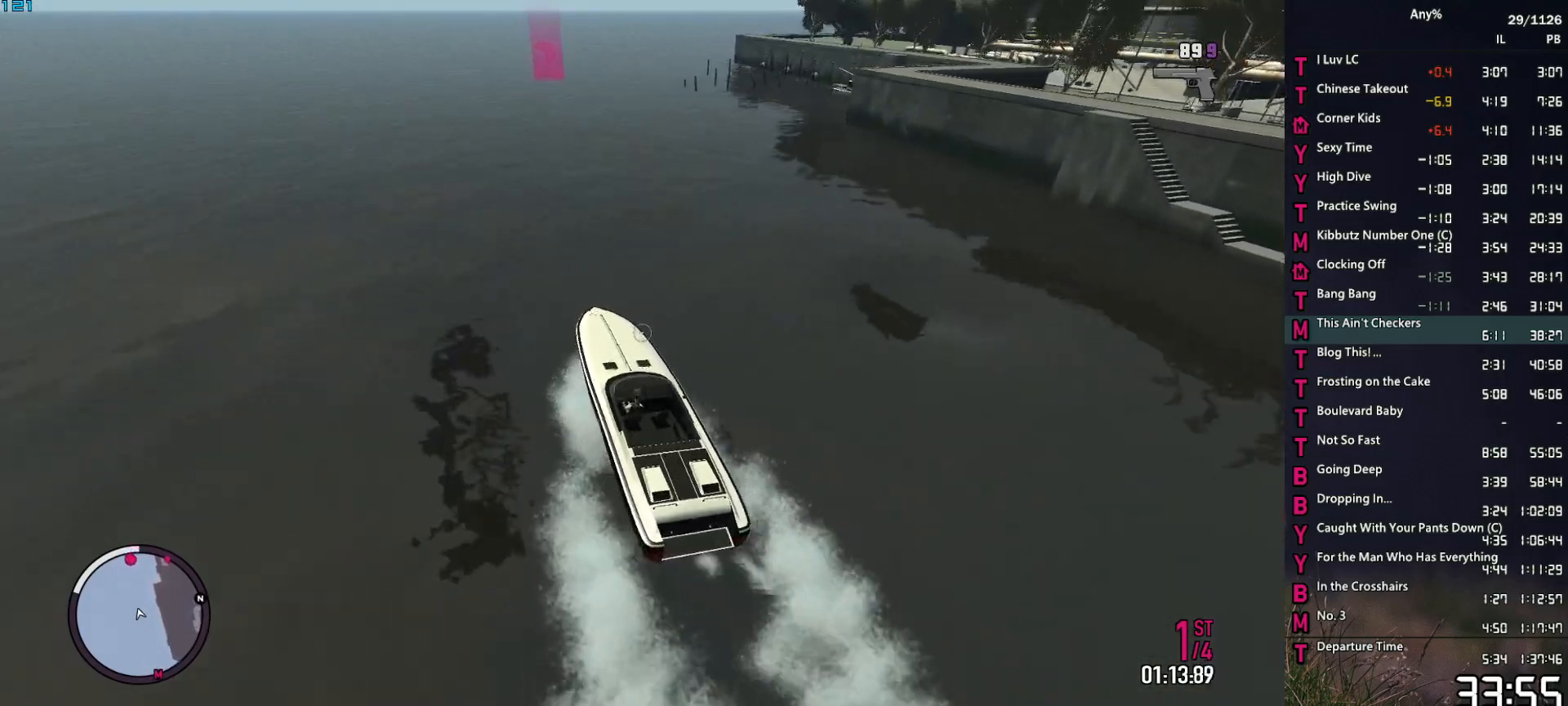
{"keys": ["d", "w"], "mouse": ["right"], "events": []}
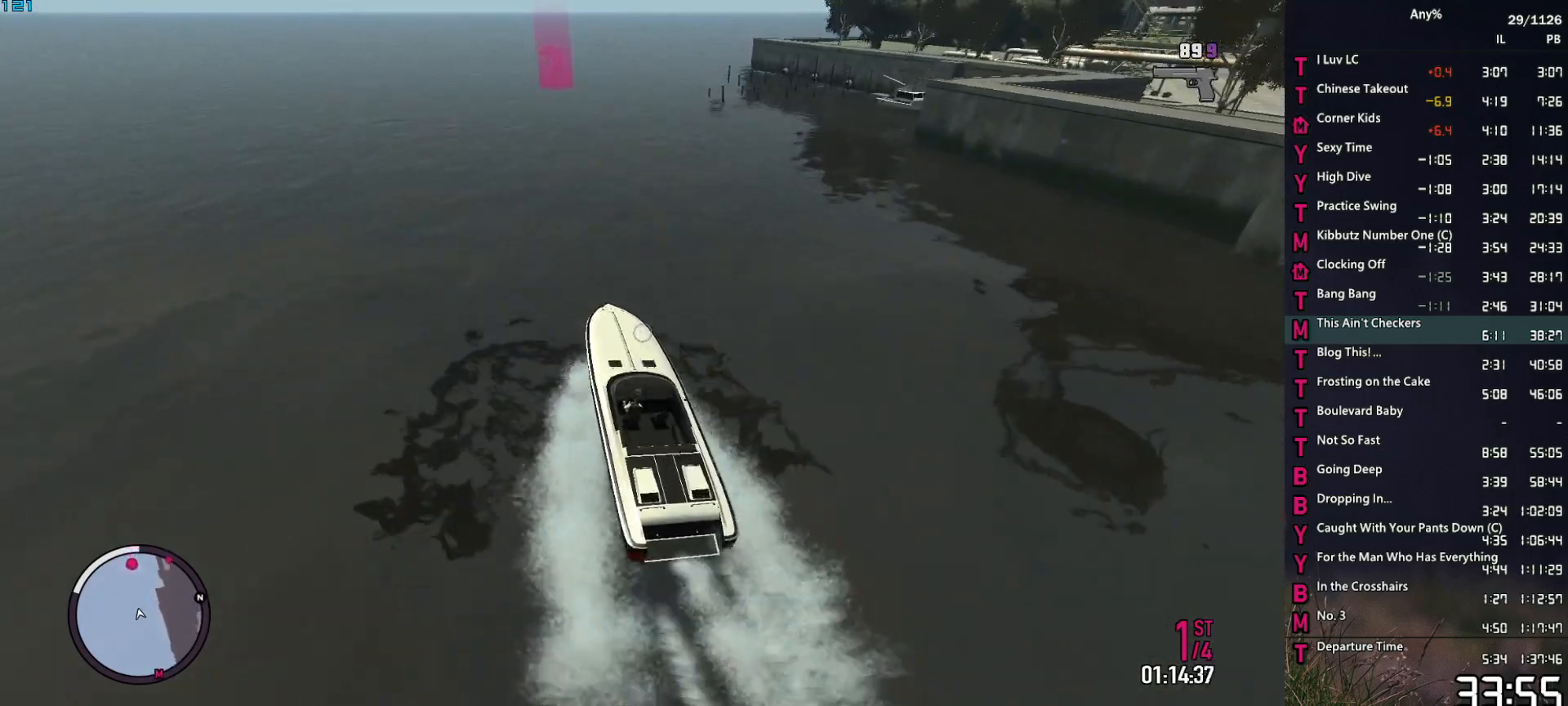
{"keys": ["d", "w"], "mouse": ["right"], "events": []}
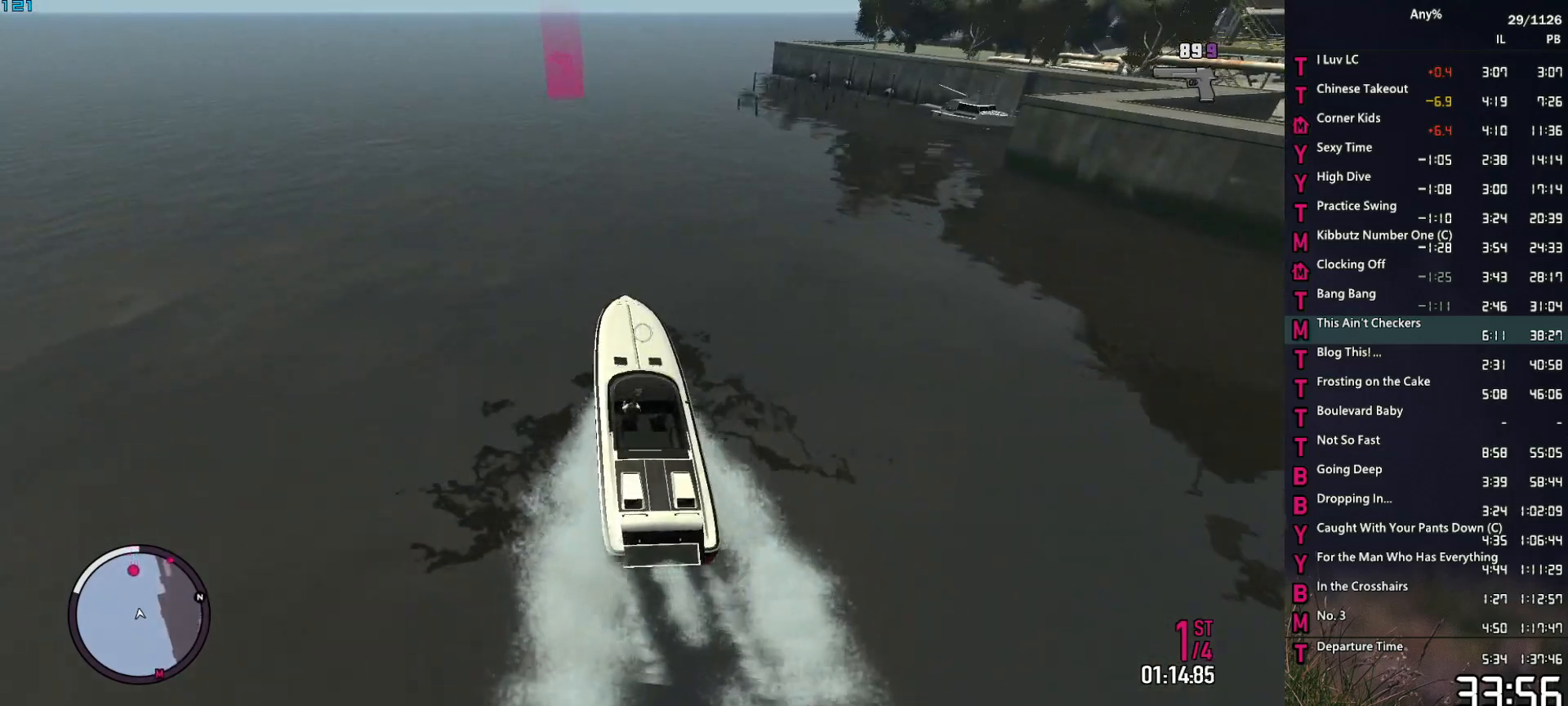
{"keys": ["d", "w"], "mouse": ["right"], "events": []}
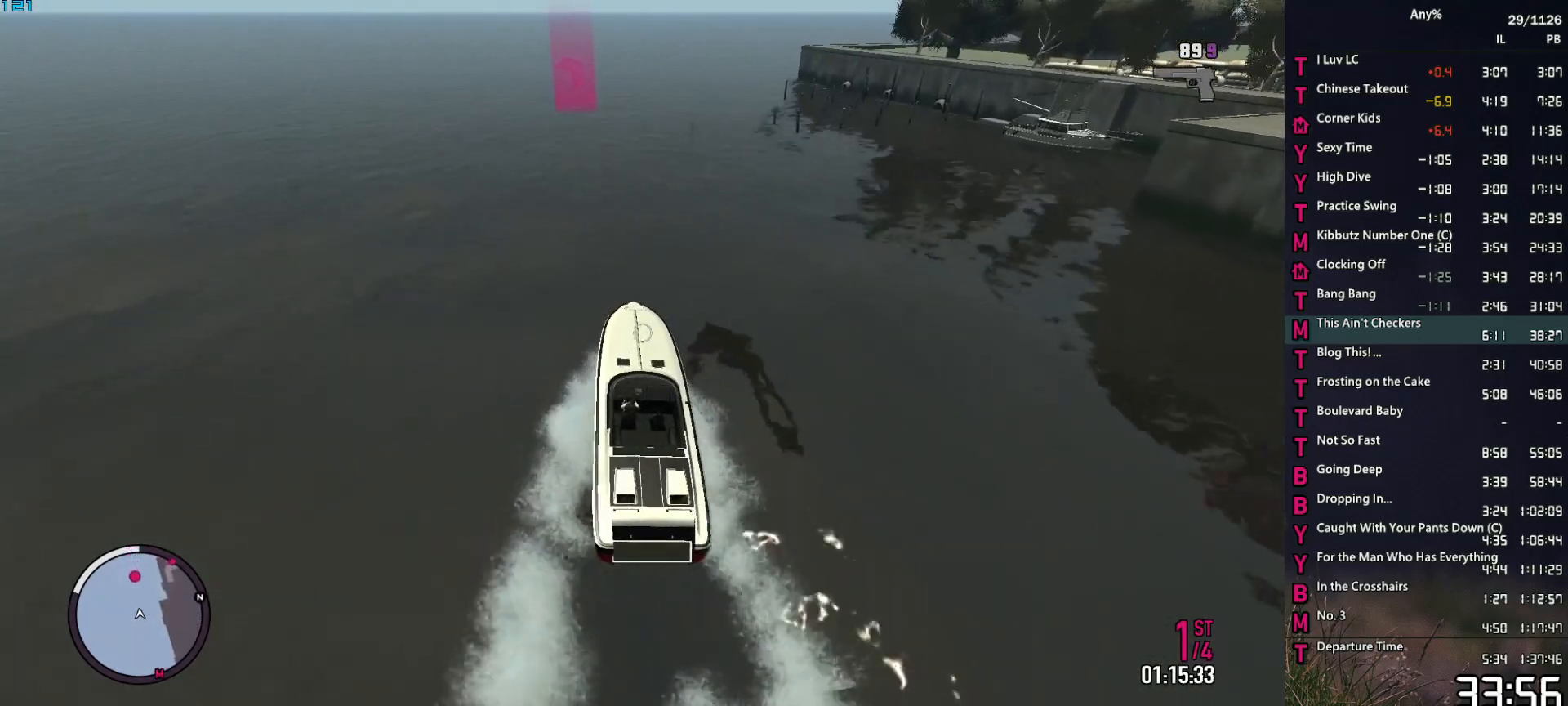
{"keys": ["d", "w"], "mouse": ["right"], "events": []}
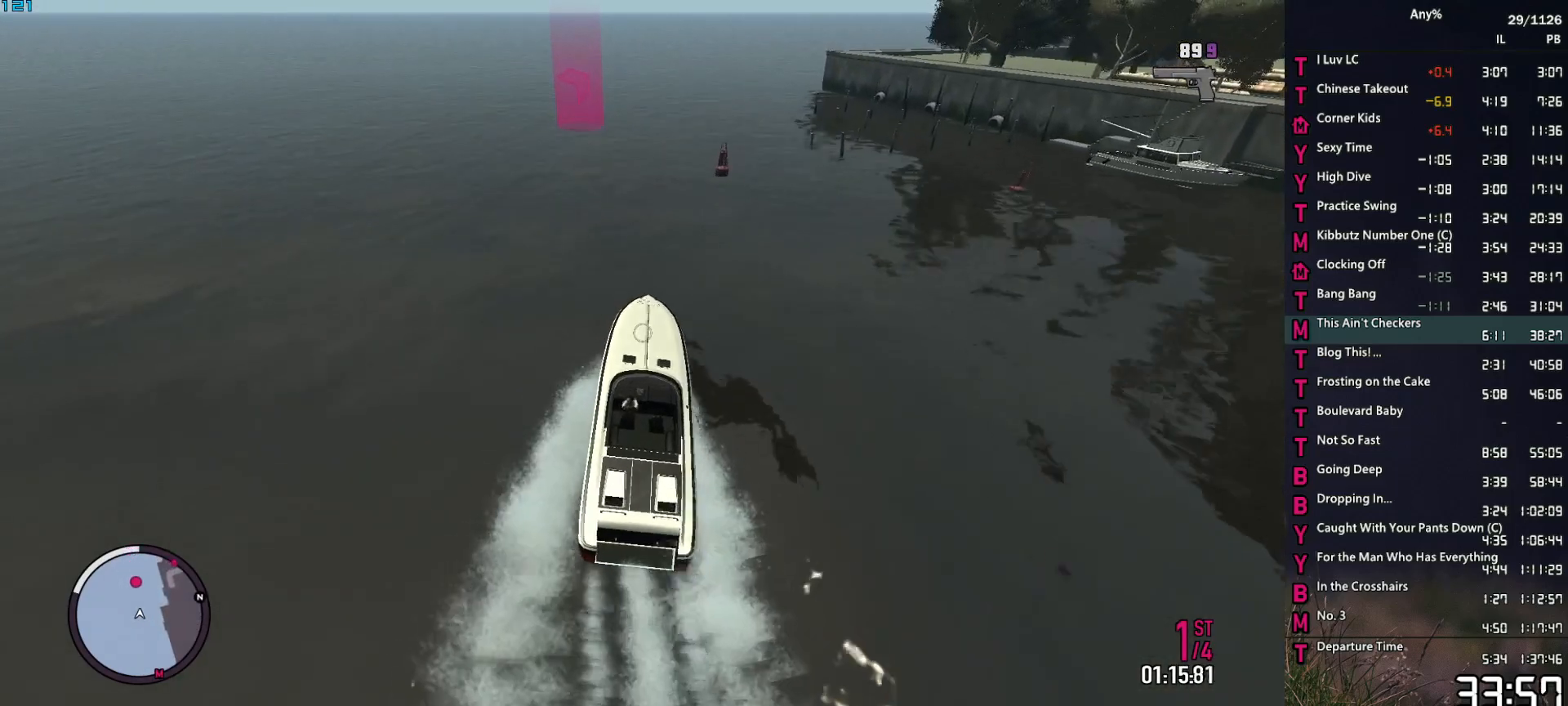
{"keys": ["d", "w"], "mouse": ["right"], "events": []}
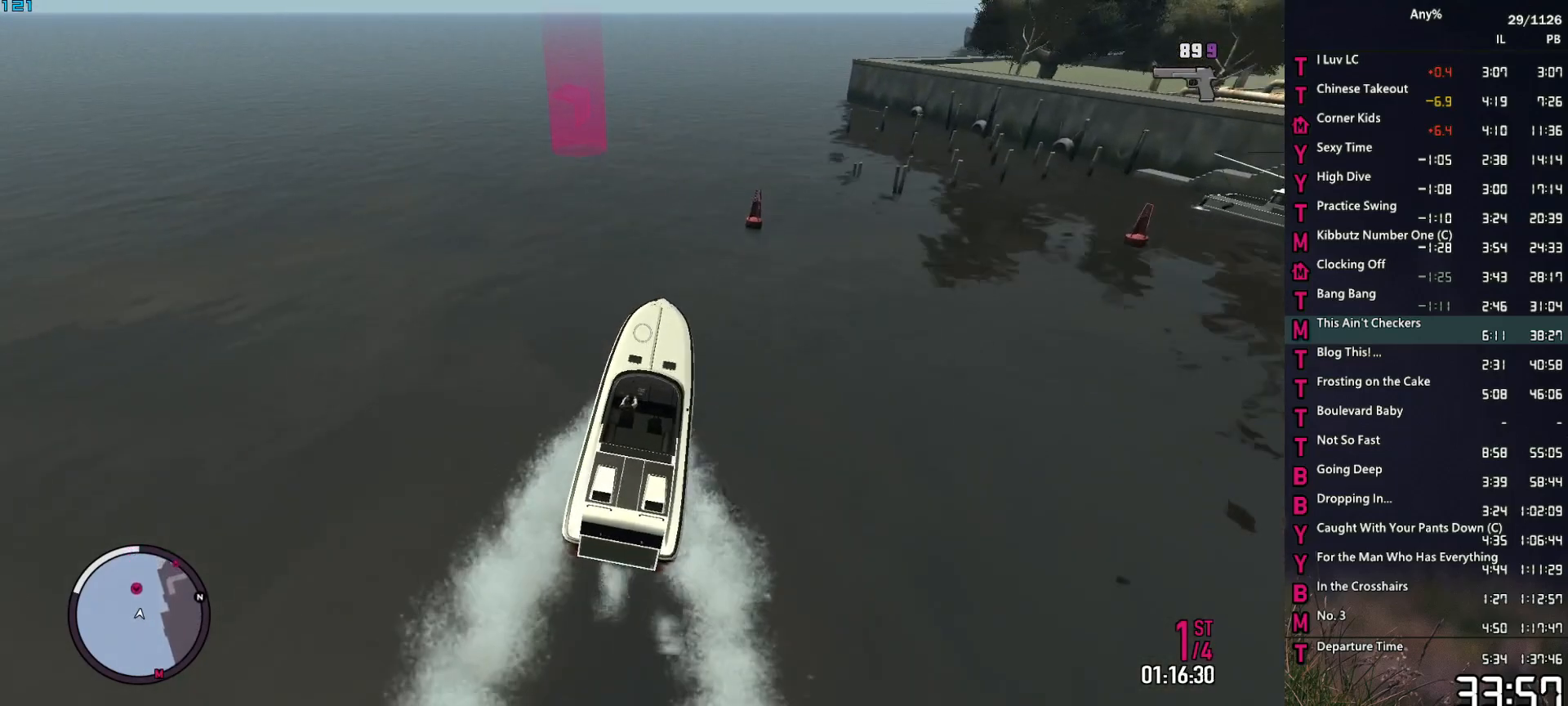
{"keys": ["d", "w"], "mouse": ["right"], "events": []}
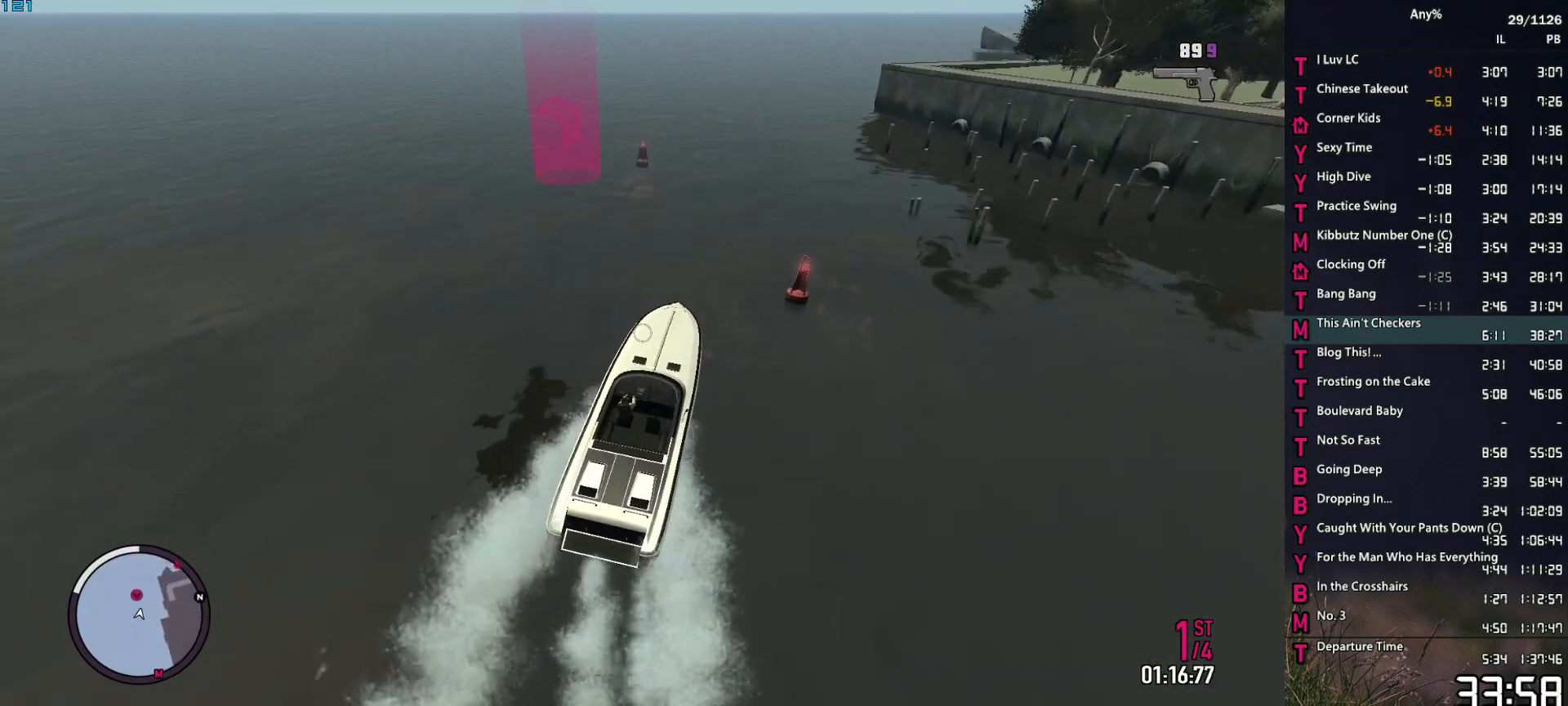
{"keys": ["d", "w"], "mouse": ["right"], "events": []}
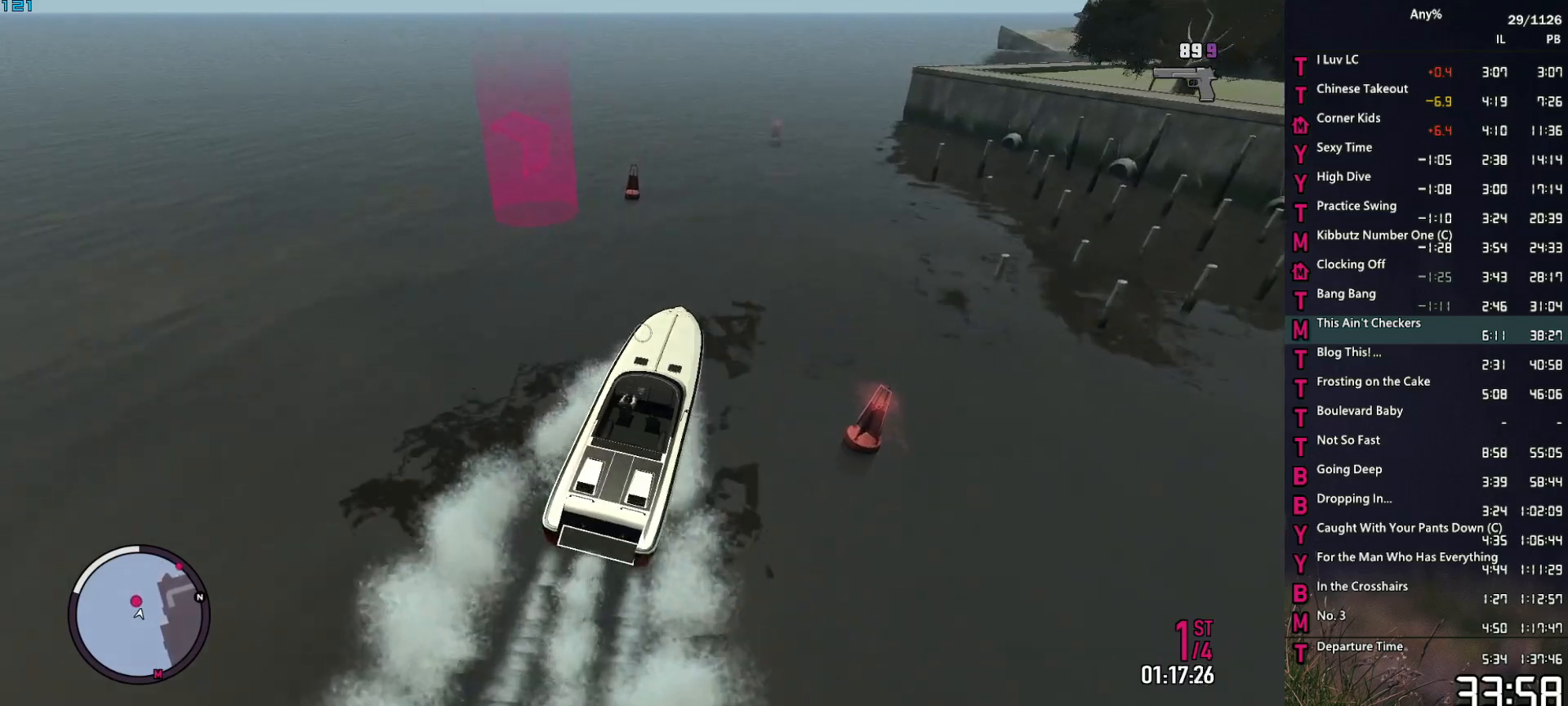
{"keys": ["d", "w"], "mouse": ["right"], "events": []}
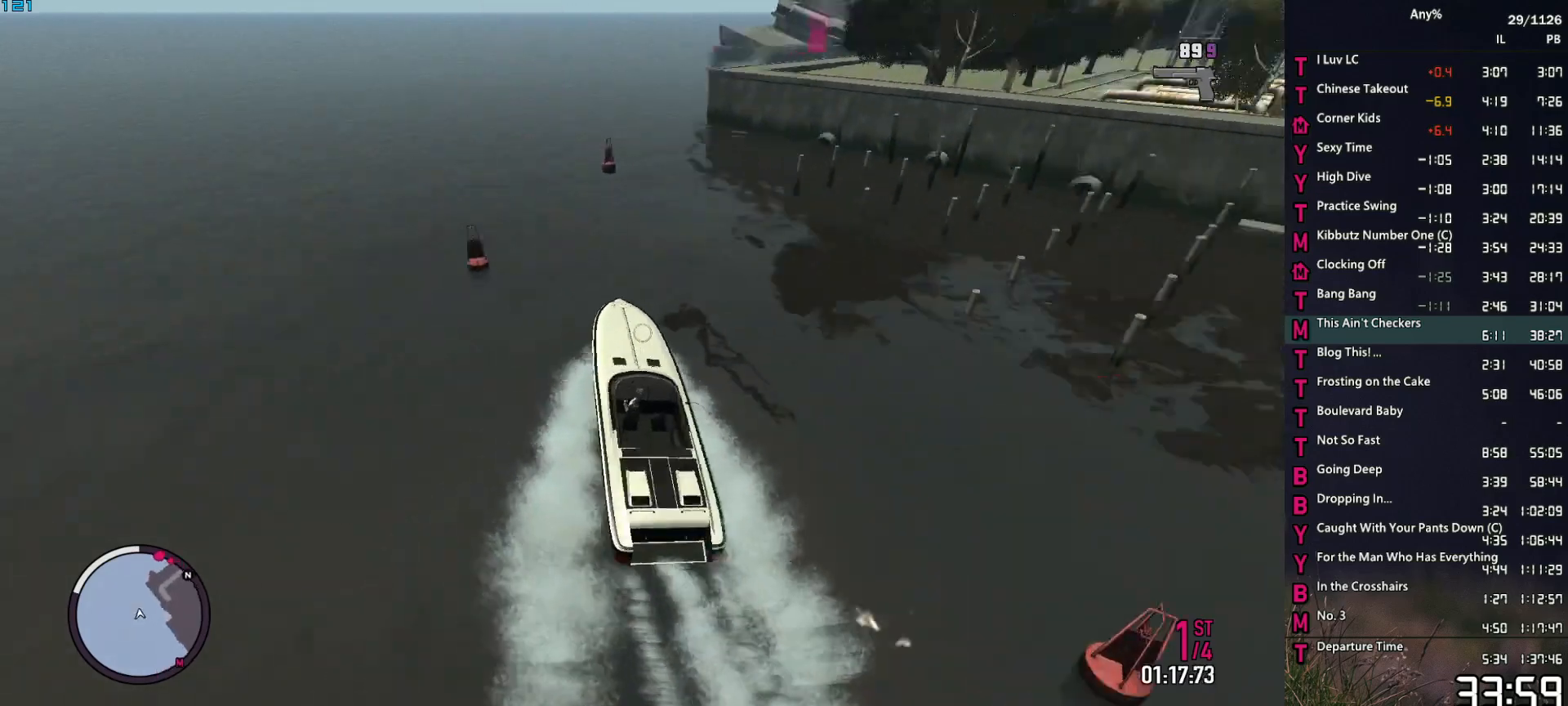
{"keys": ["d", "w"], "mouse": ["right"], "events": []}
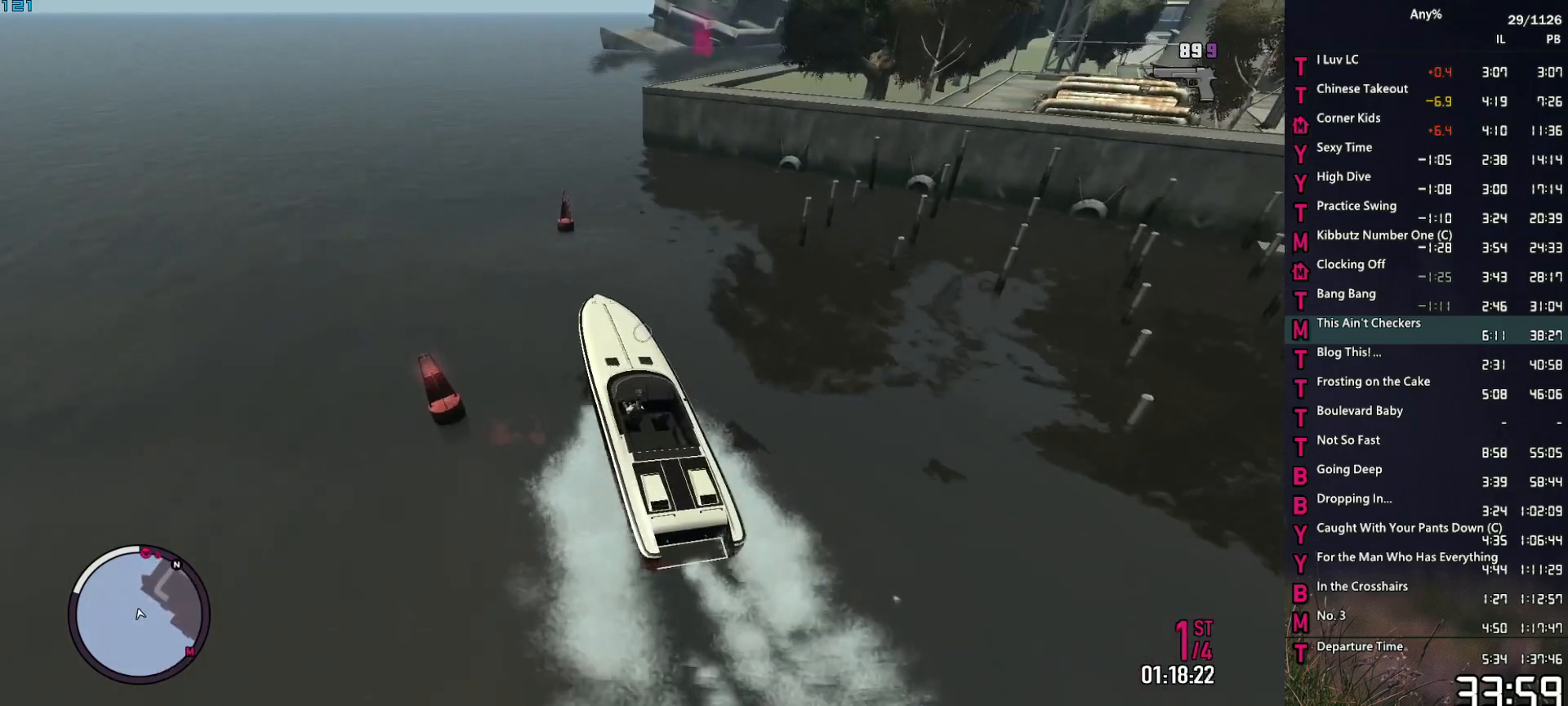
{"keys": ["d", "w"], "mouse": ["right"], "events": []}
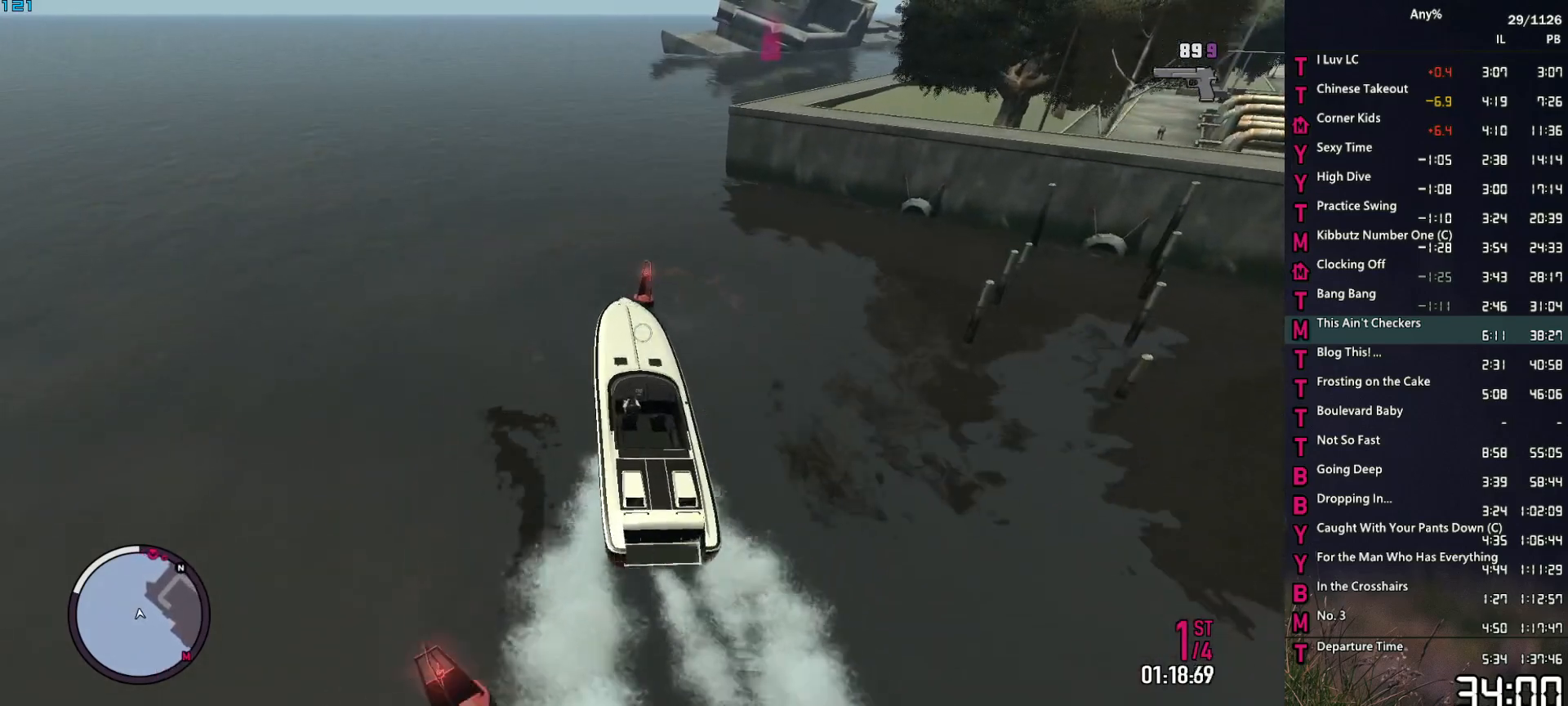
{"keys": ["d", "w"], "mouse": ["right"], "events": []}
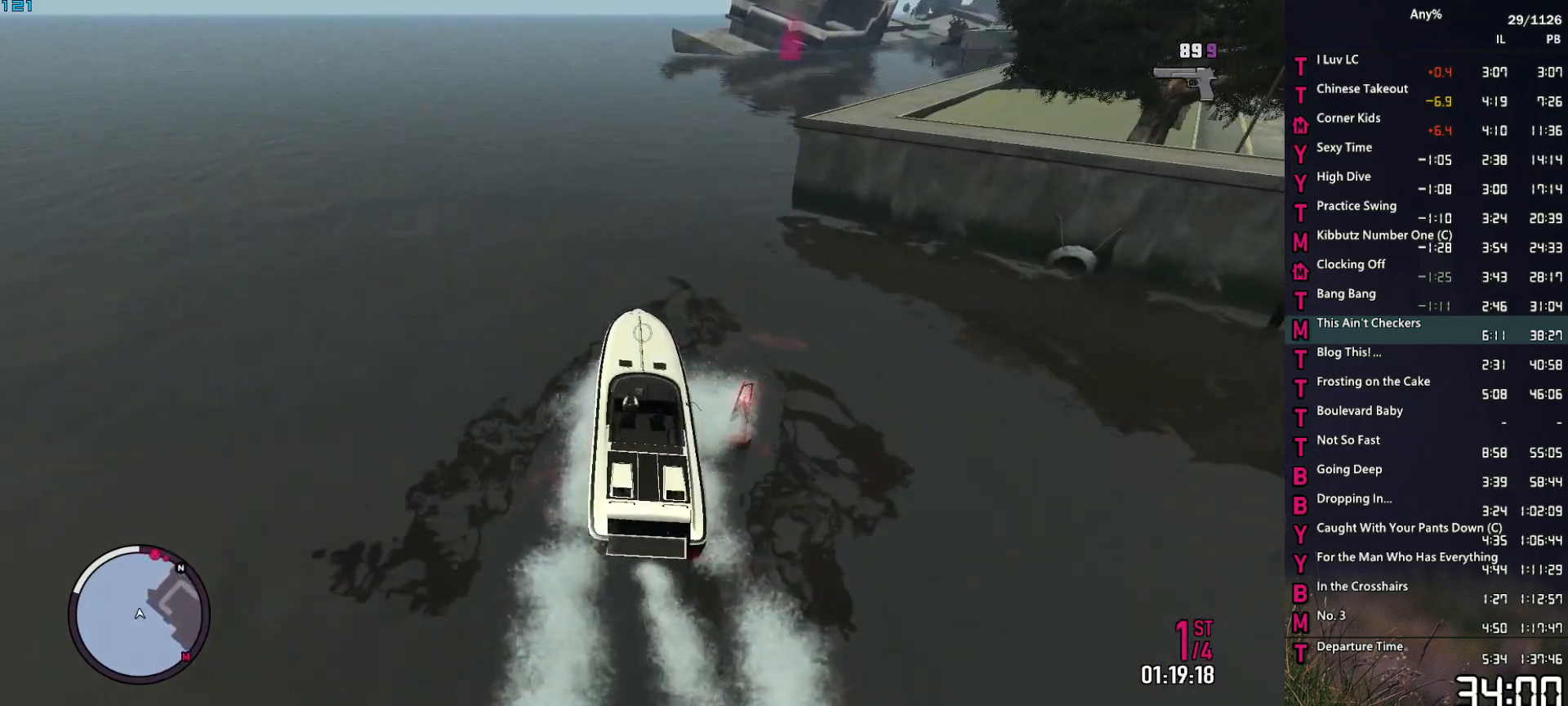
{"keys": ["d", "w"], "mouse": ["right"], "events": []}
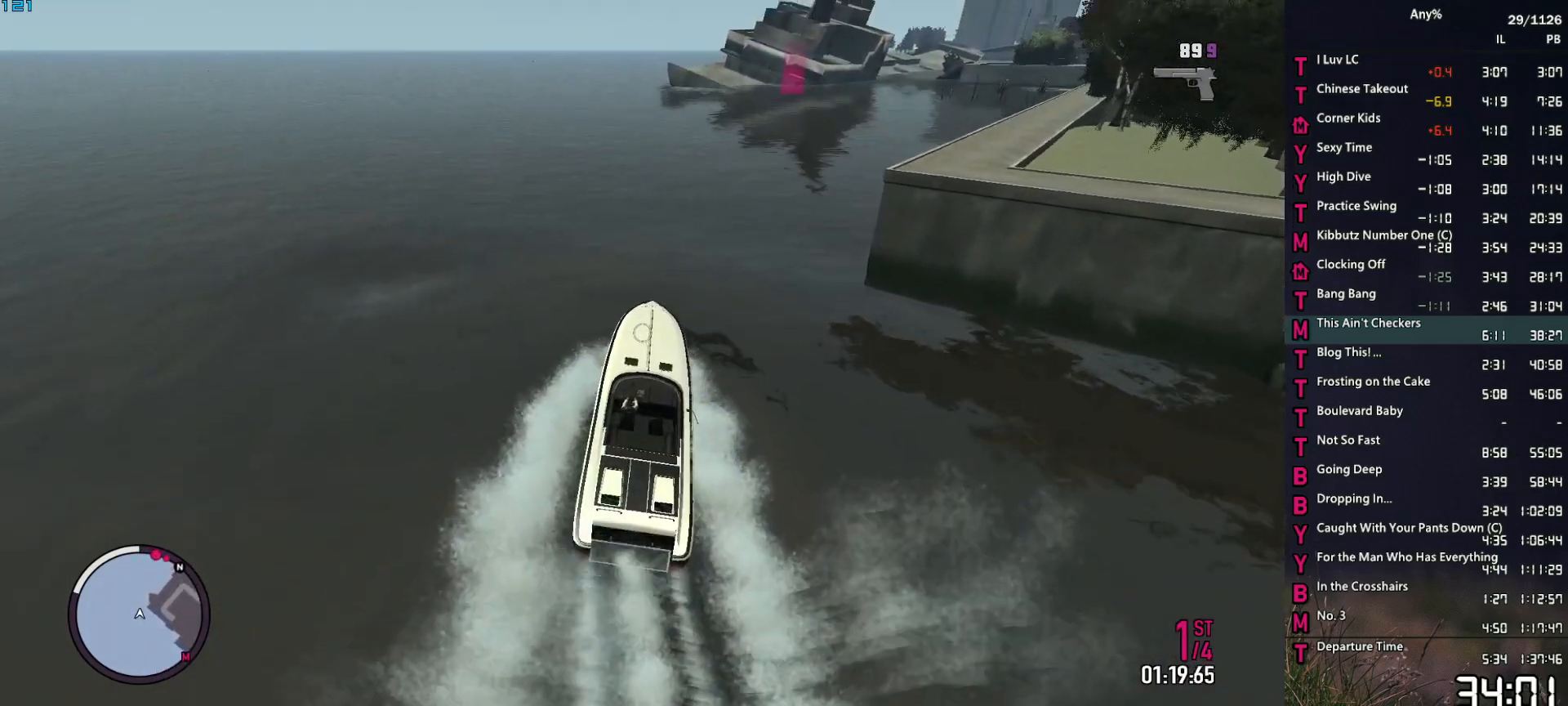
{"keys": ["d", "w"], "mouse": ["right"], "events": []}
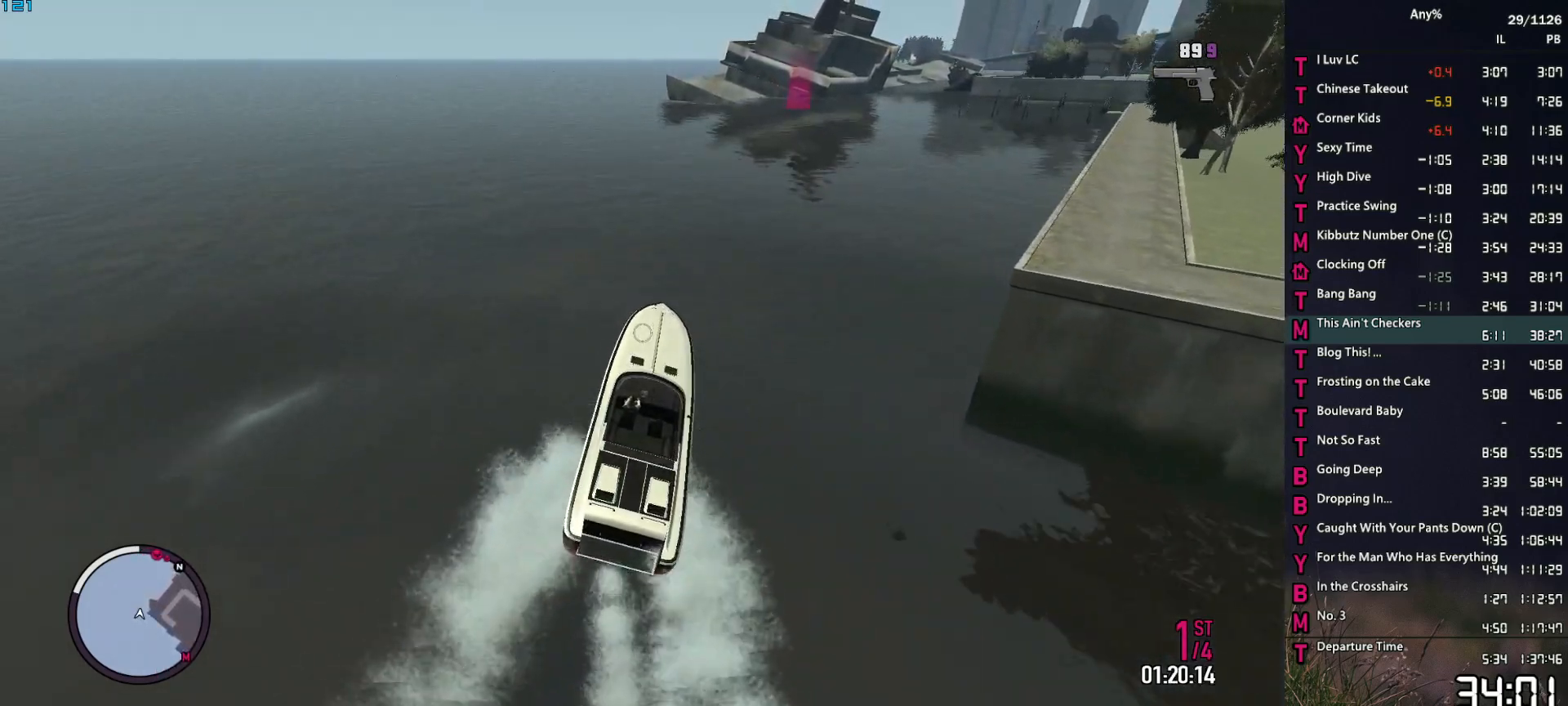
{"keys": ["d", "w"], "mouse": ["right"], "events": []}
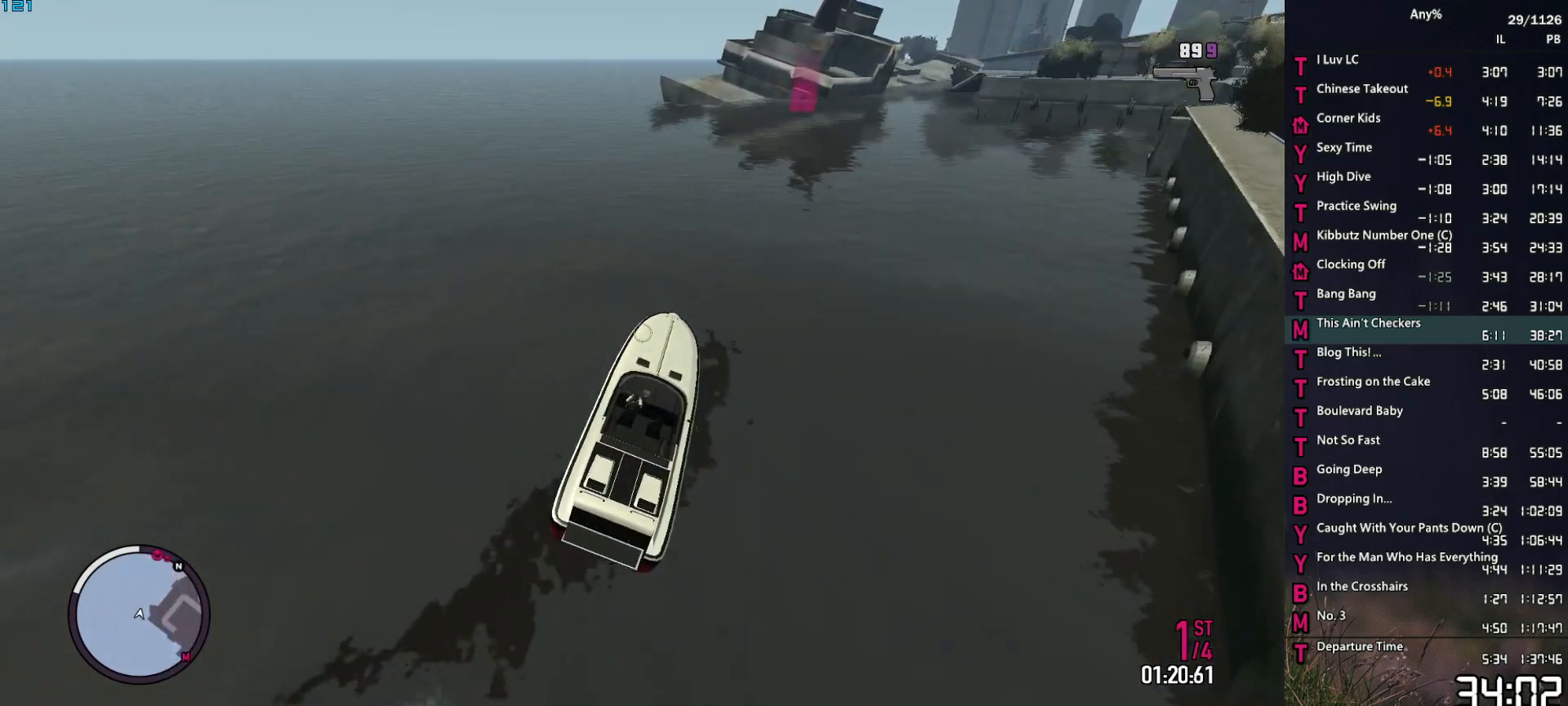
{"keys": ["2", "d", "w"], "mouse": ["right"], "events": [[84, "2", "down"], [367, "d", "up"], [500, "d", "down"]]}